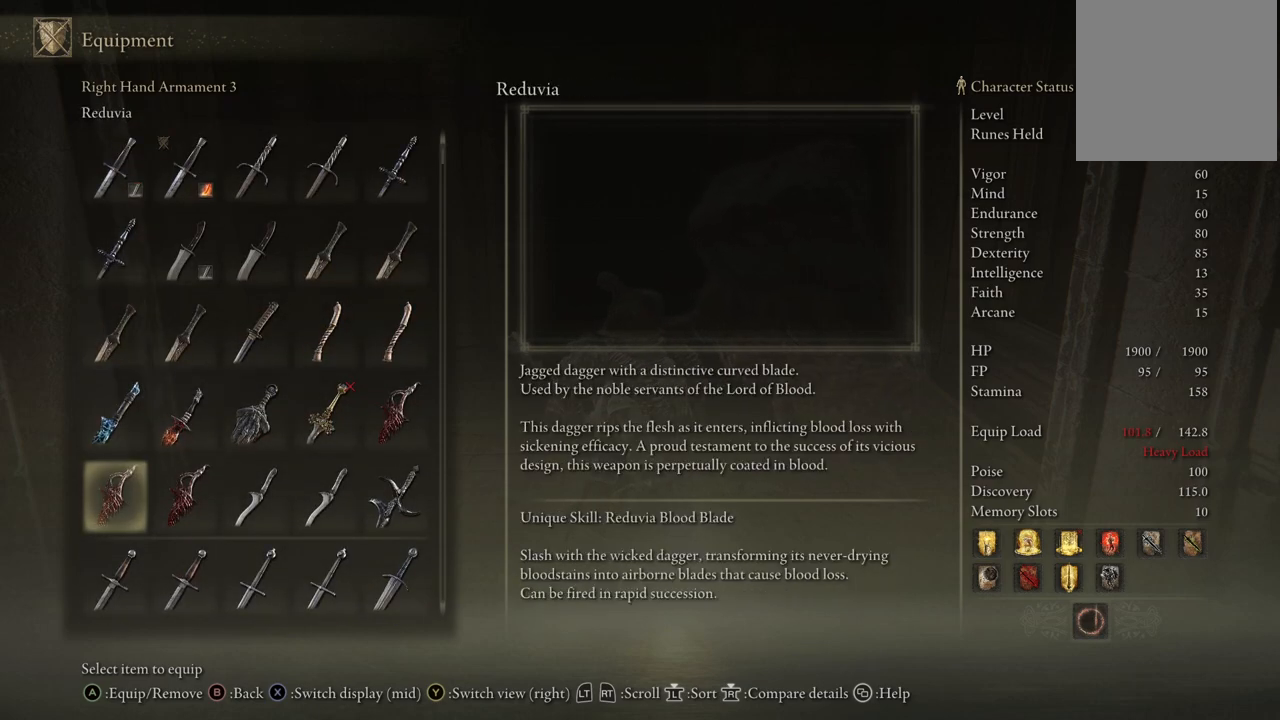
Gameplay with a controller (Xbox layout); each line is a JSON object with the inputs held at the frame after it. "events" lists button and stick changes between this image and that frame as [ms after this image, input, new state], when the widget could be followed in between. Not read: L3 R3.
{"buttons": [], "left_stick": "center", "right_stick": "center", "events": []}
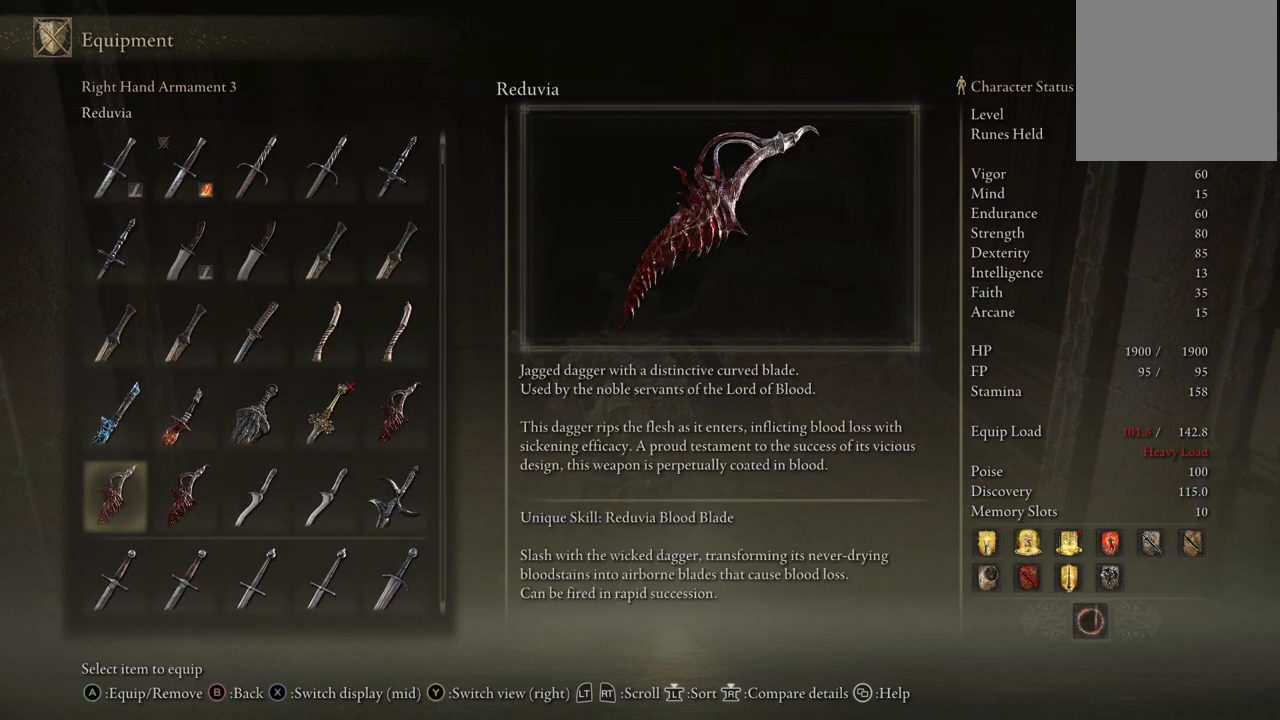
{"buttons": ["DPAD_UP"], "left_stick": "center", "right_stick": "center", "events": [[83, "DPAD_UP", "down"]]}
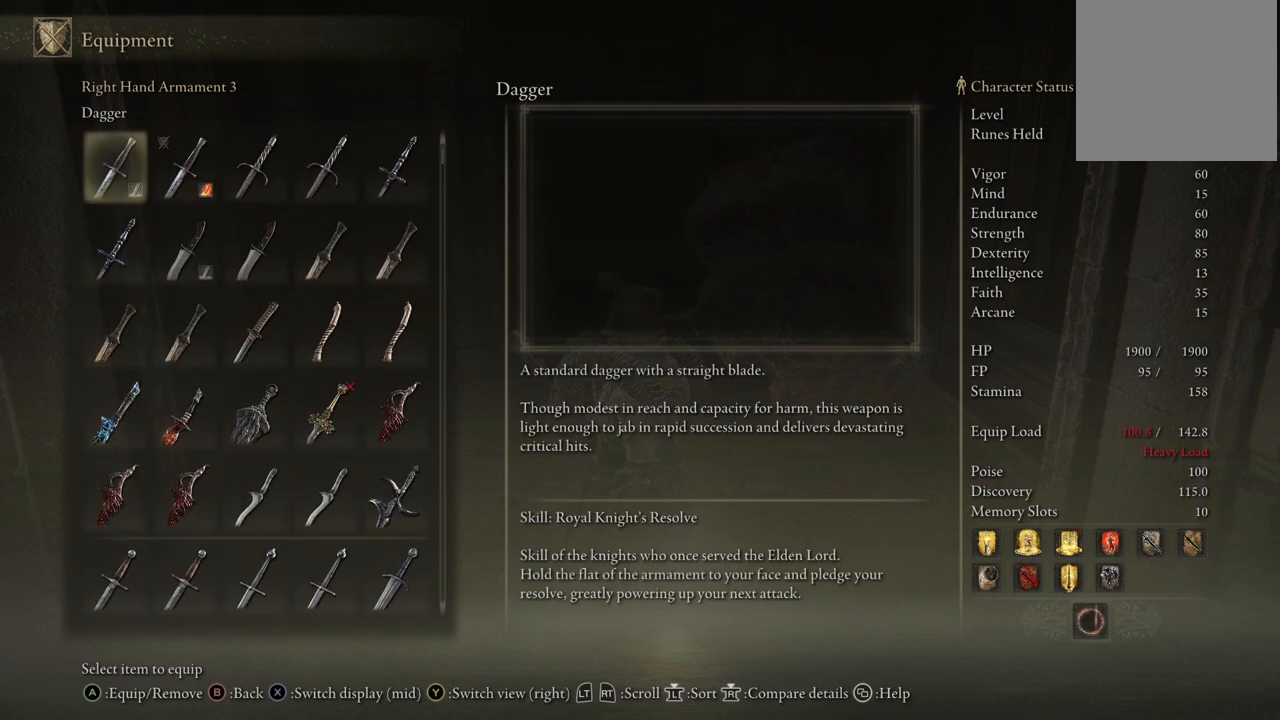
{"buttons": ["DPAD_UP"], "left_stick": "center", "right_stick": "center", "events": [[367, "DPAD_UP", "up"], [450, "DPAD_UP", "down"]]}
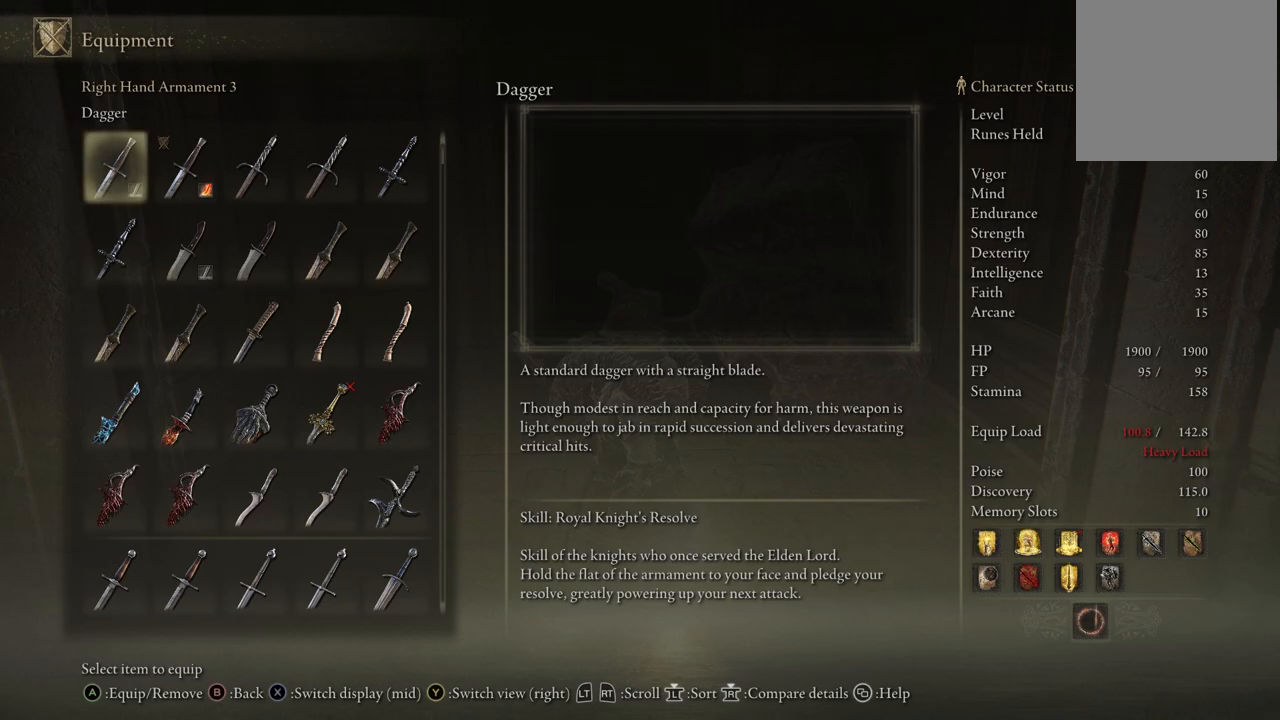
{"buttons": ["DPAD_UP"], "left_stick": "center", "right_stick": "center", "events": []}
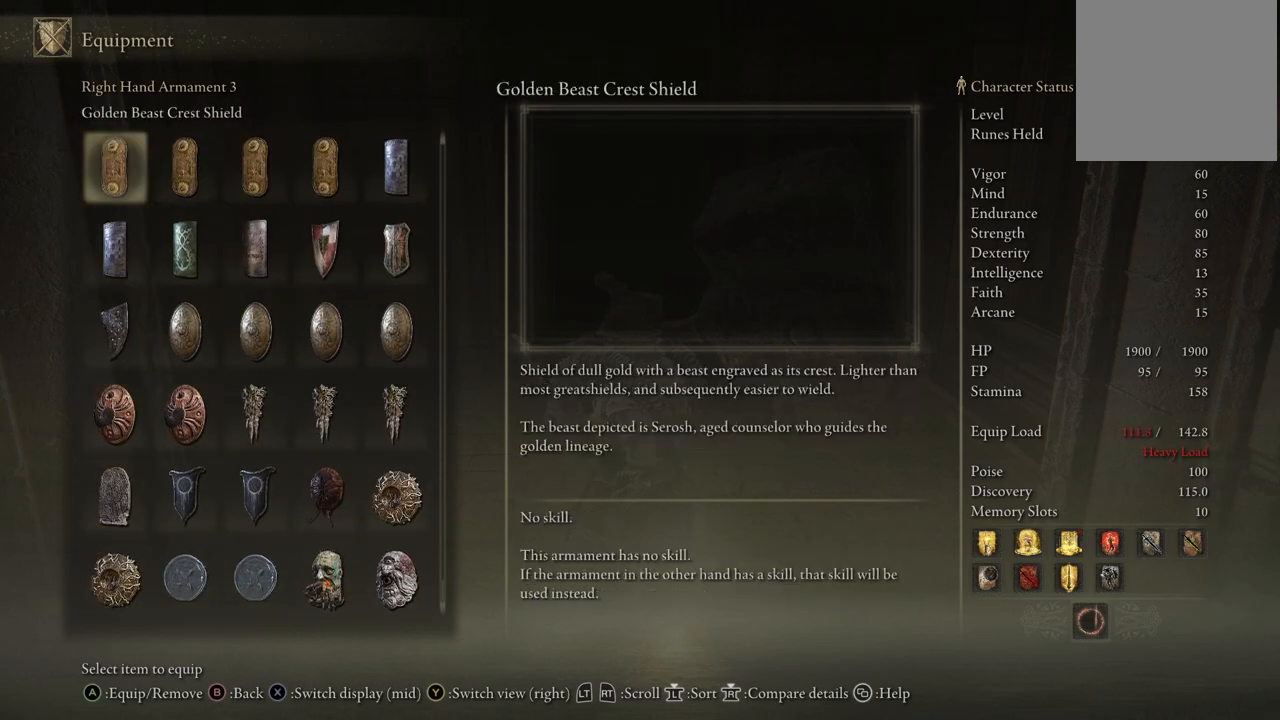
{"buttons": ["DPAD_UP"], "left_stick": "center", "right_stick": "center", "events": []}
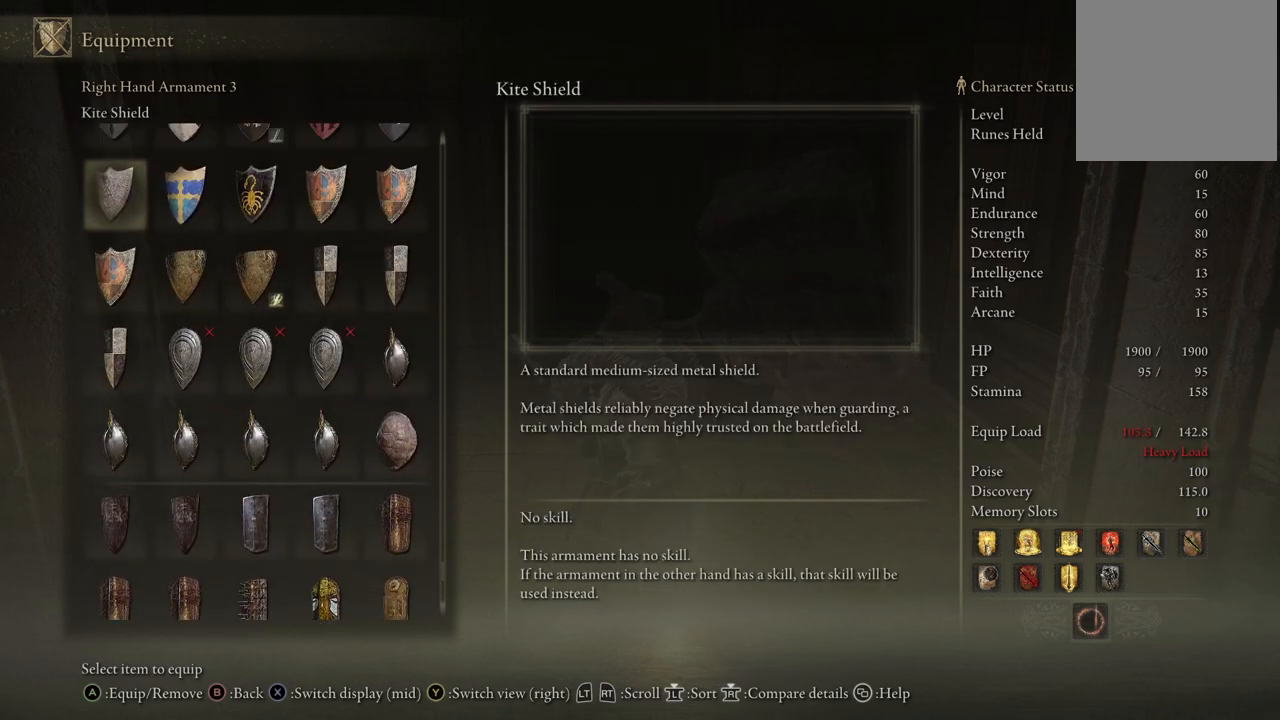
{"buttons": ["DPAD_UP"], "left_stick": "center", "right_stick": "center", "events": []}
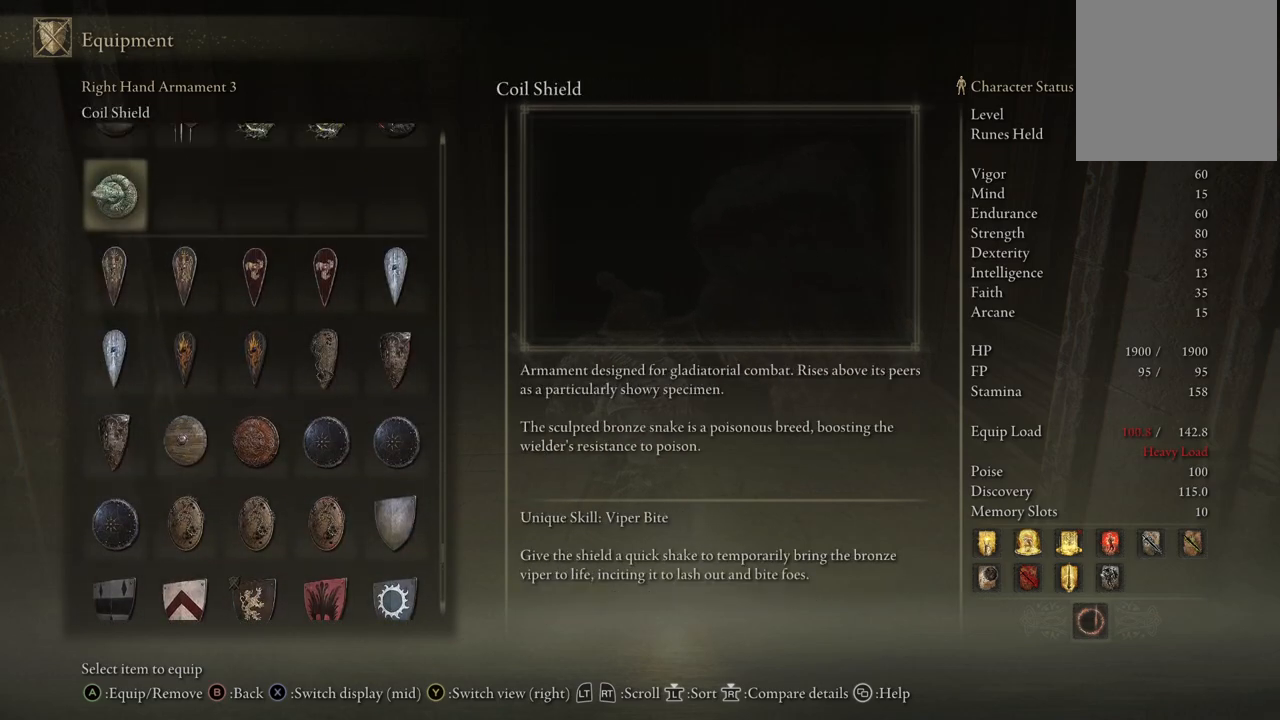
{"buttons": ["DPAD_UP"], "left_stick": "center", "right_stick": "center", "events": []}
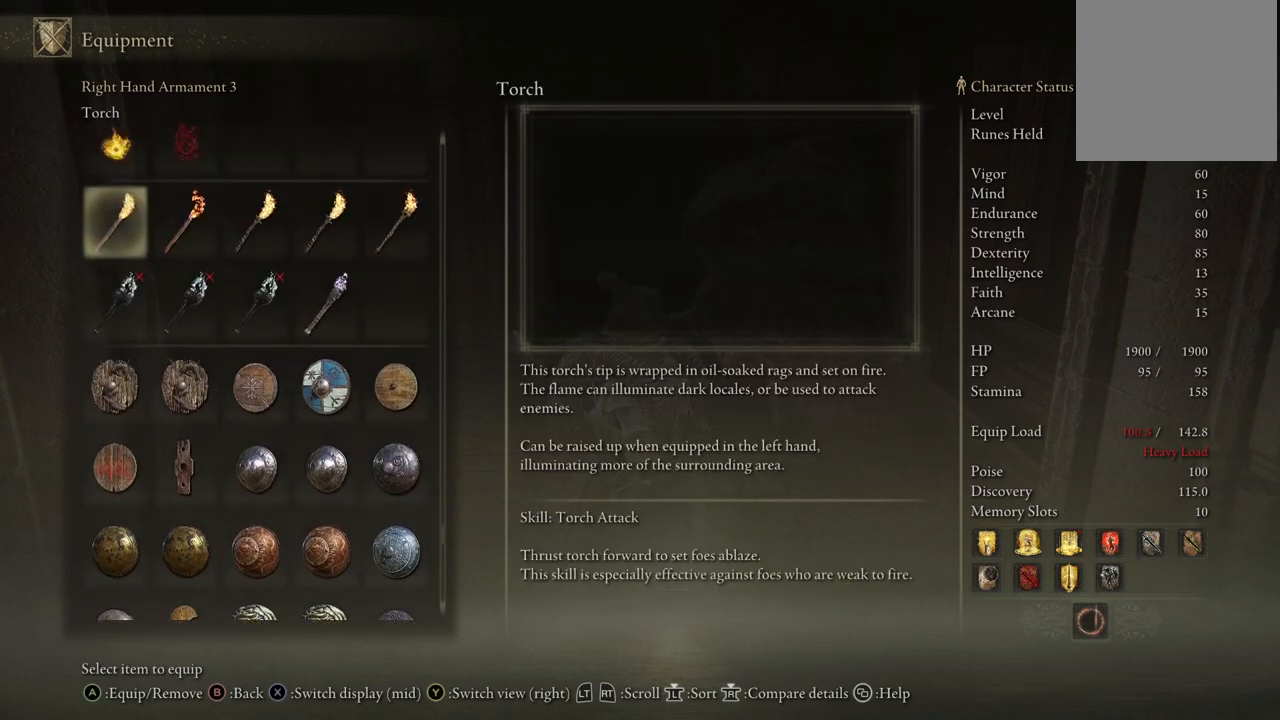
{"buttons": ["DPAD_UP"], "left_stick": "center", "right_stick": "center", "events": []}
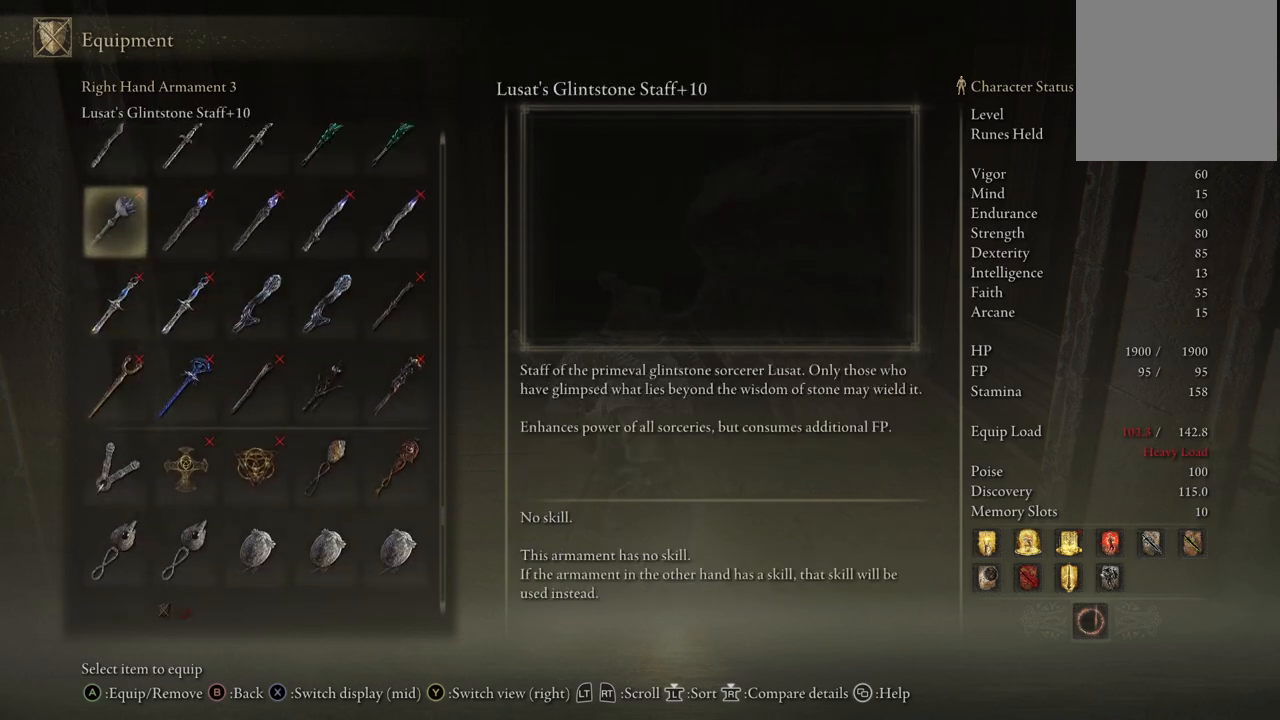
{"buttons": ["DPAD_UP"], "left_stick": "center", "right_stick": "center", "events": []}
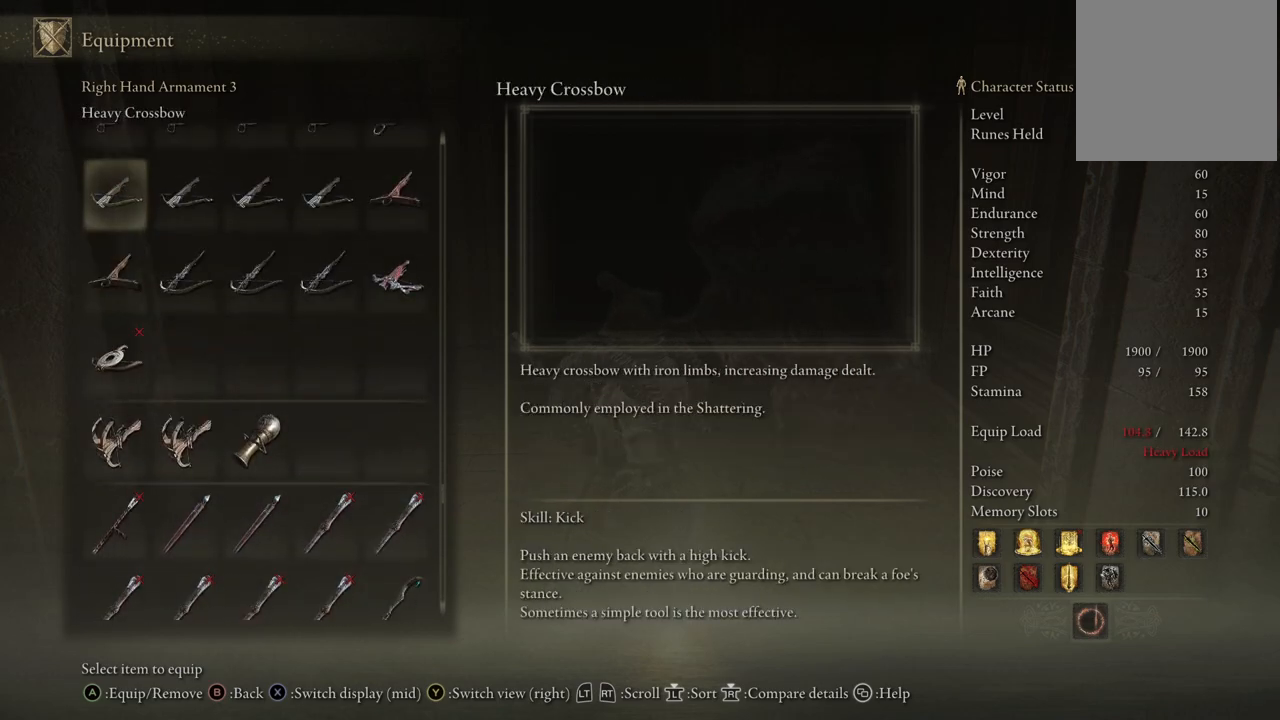
{"buttons": ["DPAD_UP"], "left_stick": "center", "right_stick": "center", "events": []}
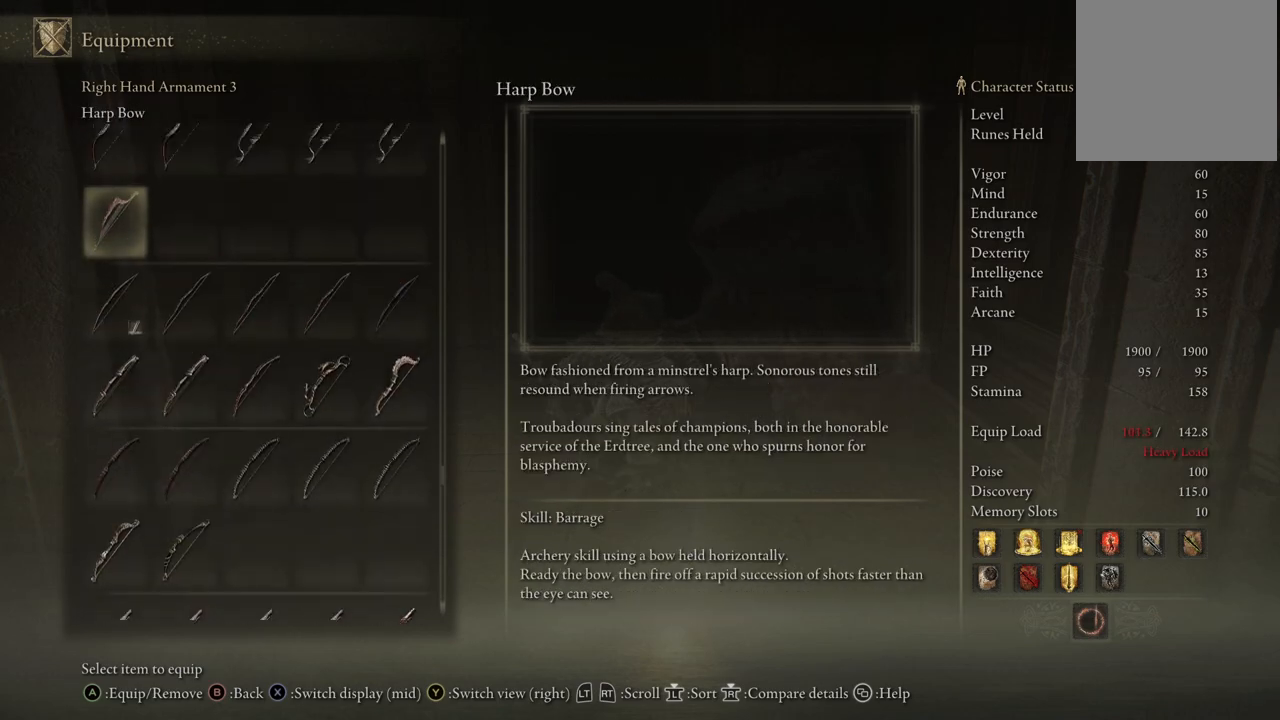
{"buttons": ["B"], "left_stick": "center", "right_stick": "center", "events": [[383, "DPAD_UP", "up"], [400, "B", "down"]]}
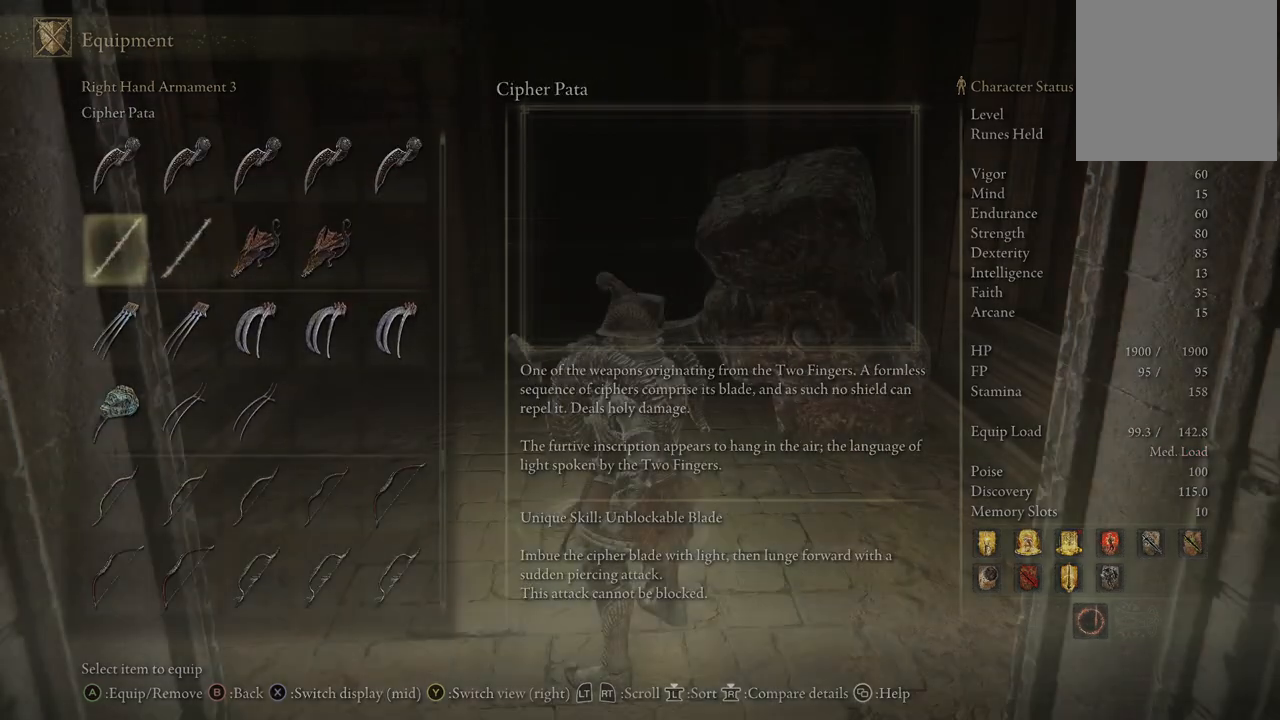
{"buttons": [], "left_stick": "center", "right_stick": "center", "events": [[33, "B", "up"]]}
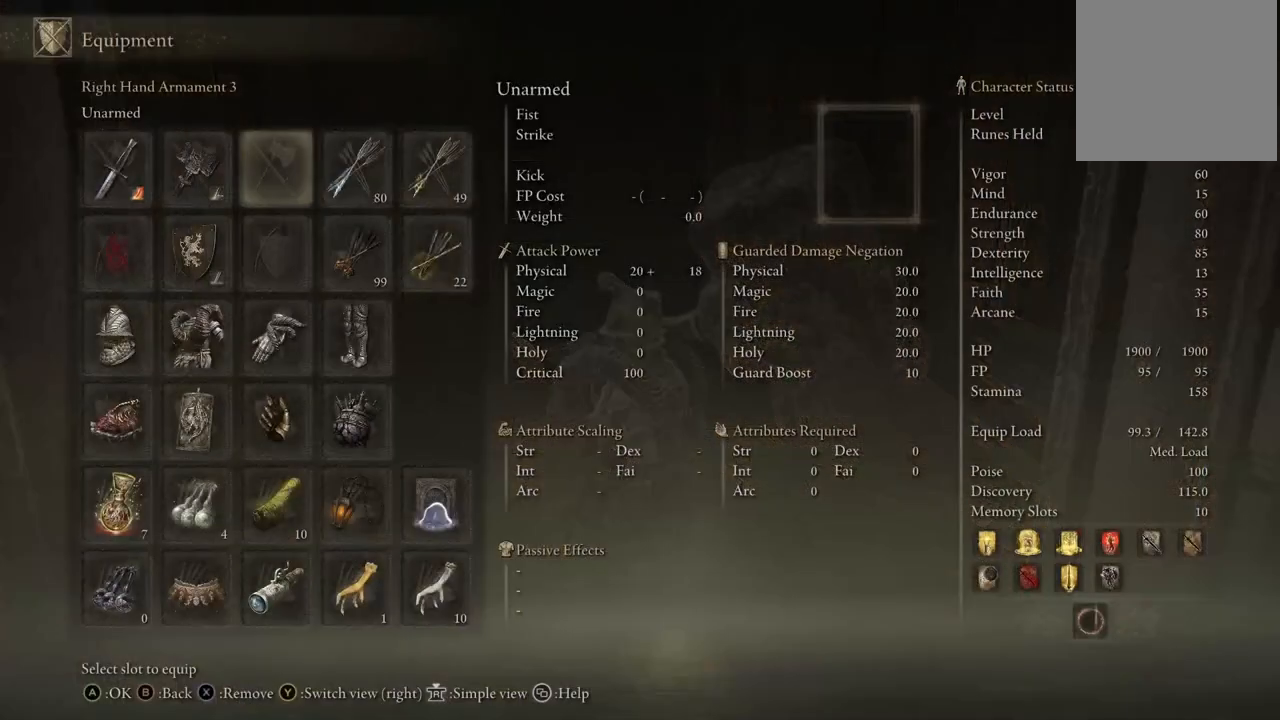
{"buttons": [], "left_stick": "center", "right_stick": "center", "events": []}
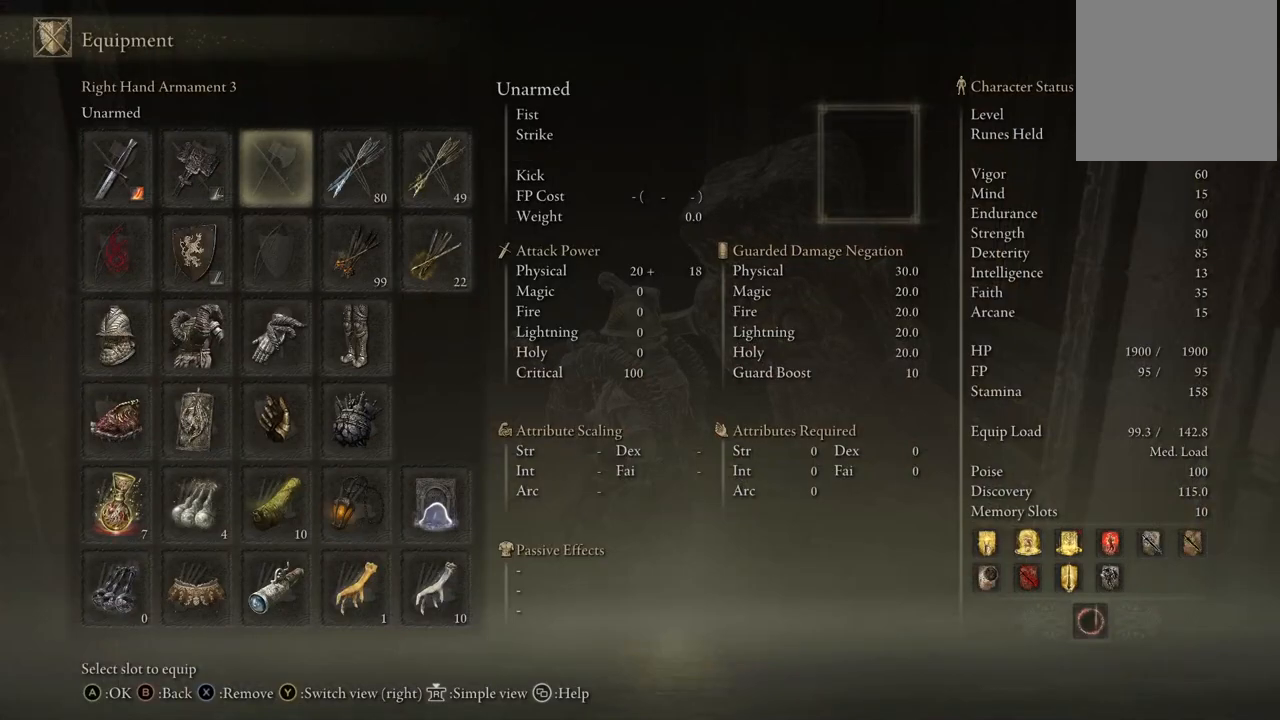
{"buttons": [], "left_stick": "center", "right_stick": "center", "events": []}
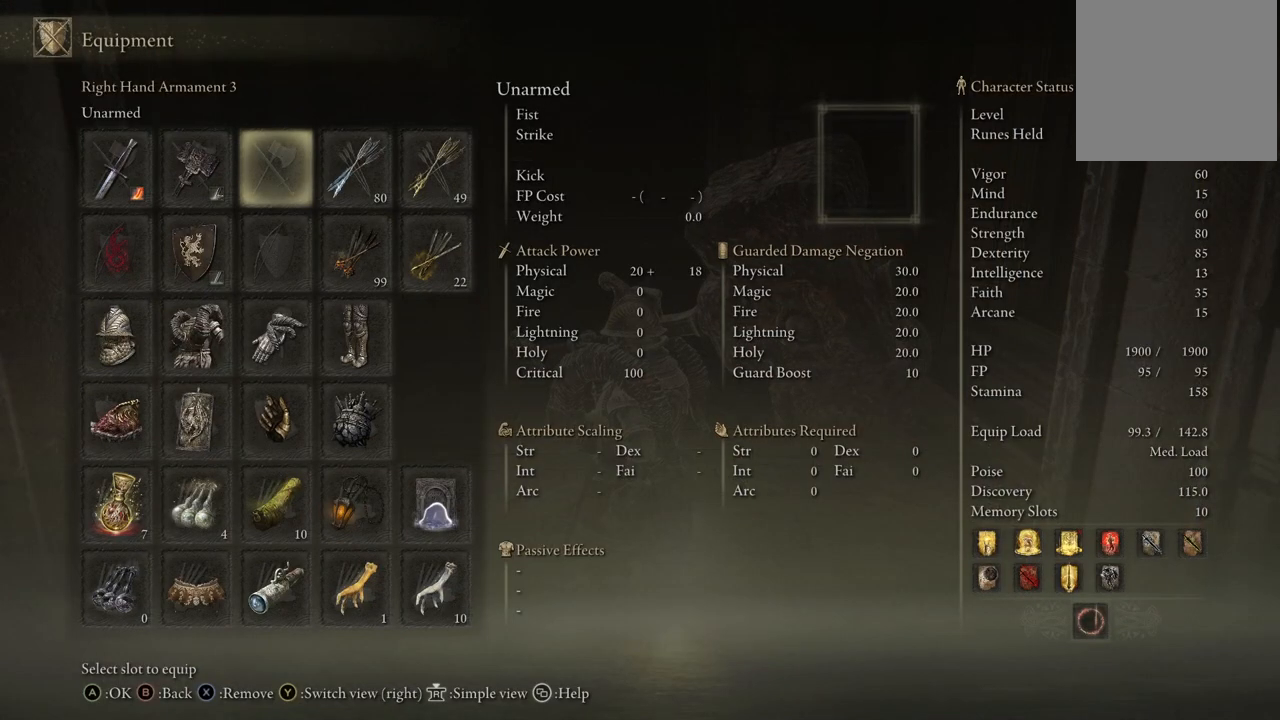
{"buttons": [], "left_stick": "center", "right_stick": "center", "events": [[250, "B", "down"], [383, "B", "up"]]}
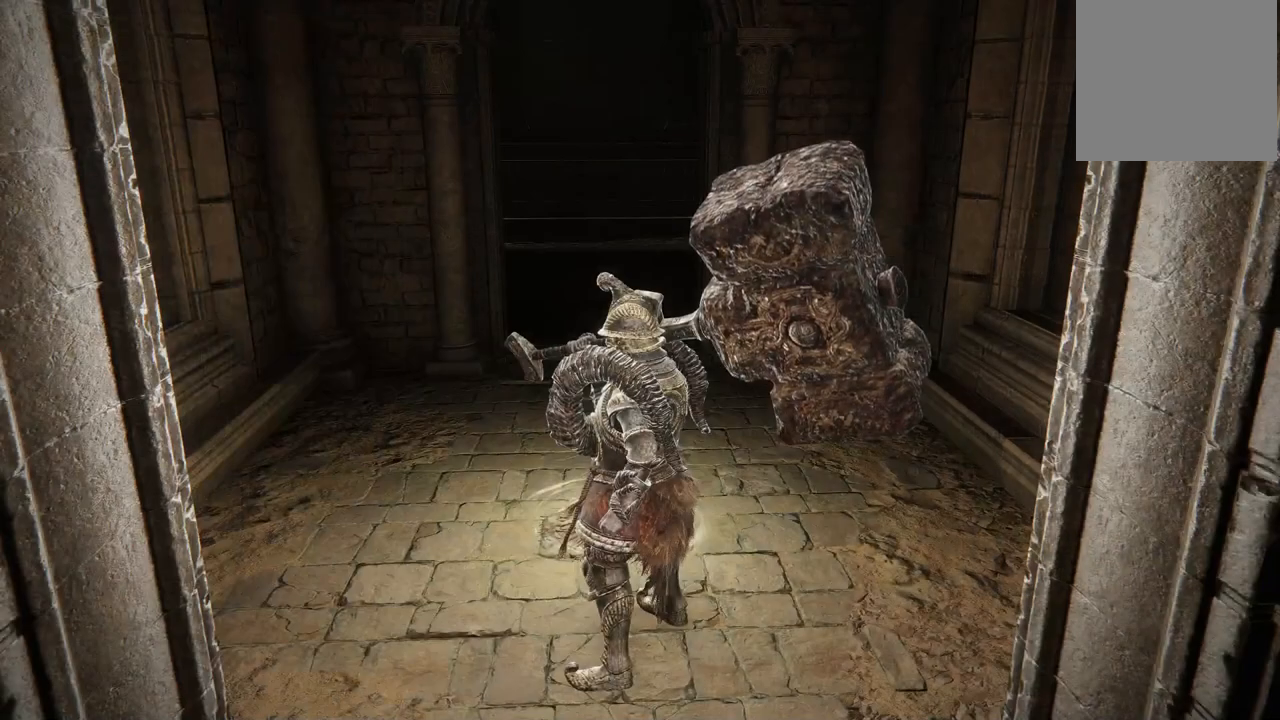
{"buttons": [], "left_stick": "center", "right_stick": "down-left", "events": [[300, "right_stick", "down-left"]]}
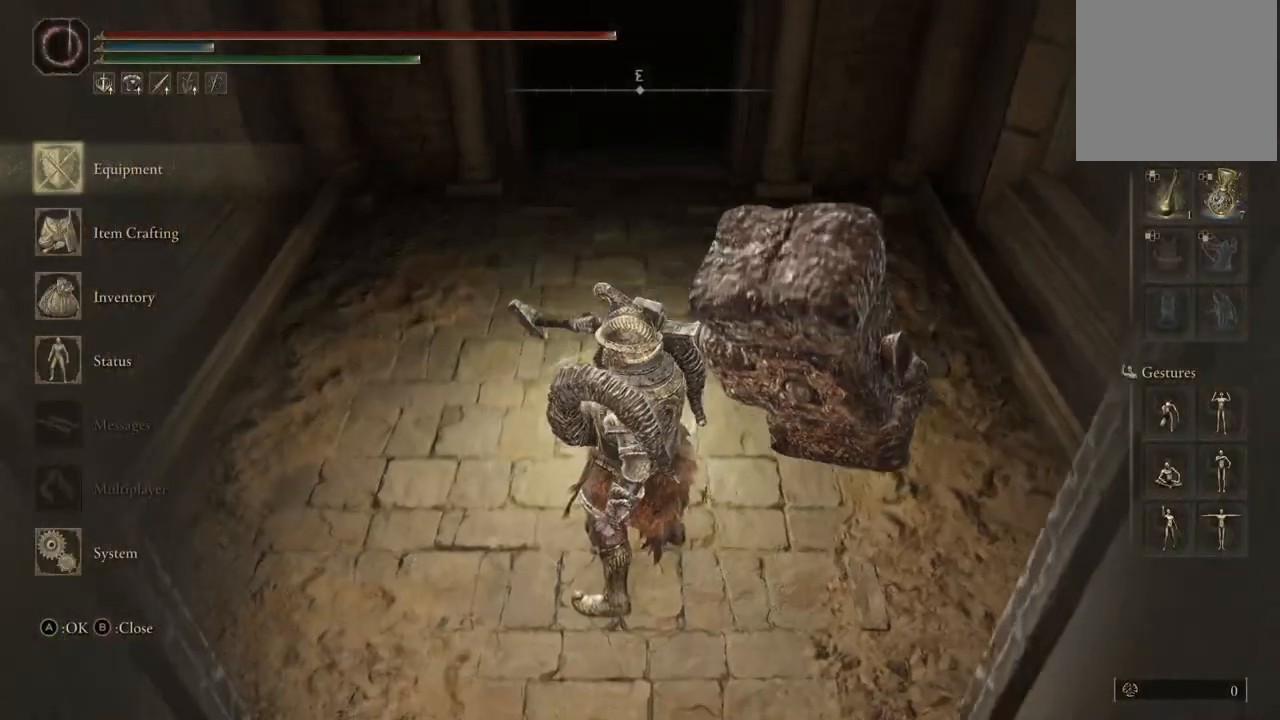
{"buttons": [], "left_stick": "up", "right_stick": "center", "events": [[33, "right_stick", "center"], [167, "B", "down"], [217, "B", "up"], [333, "left_stick", "up"]]}
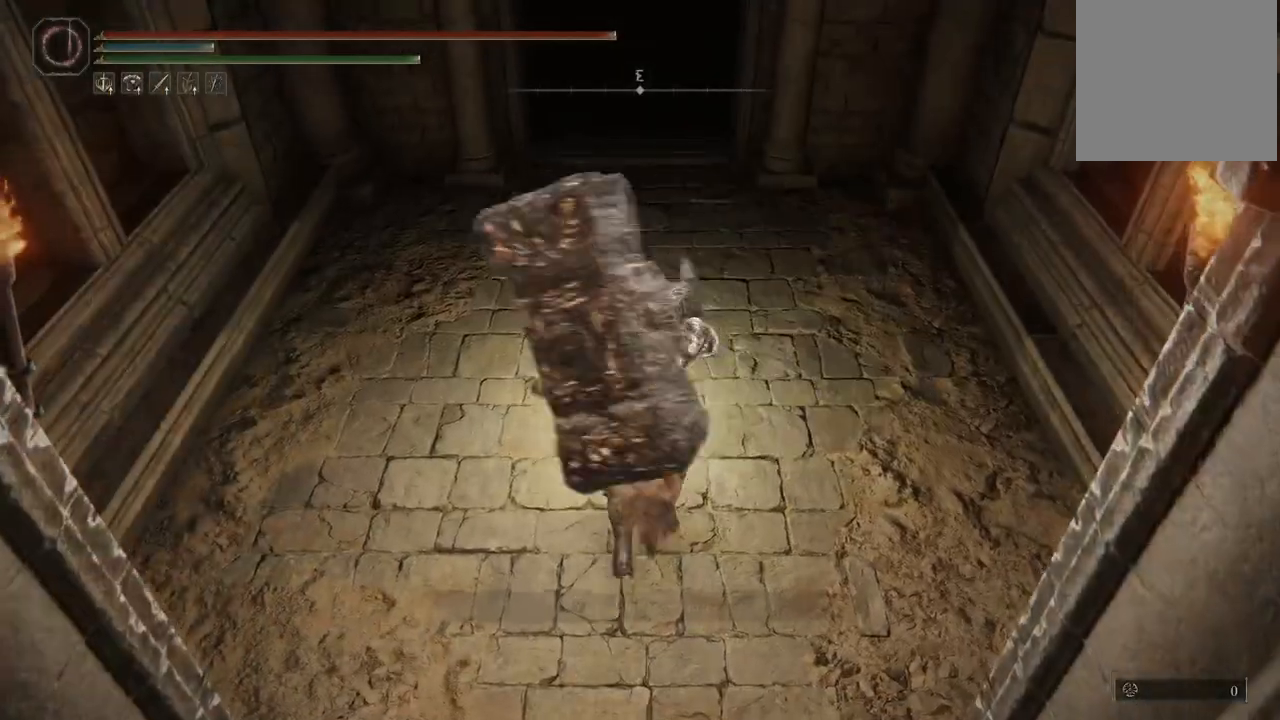
{"buttons": [], "left_stick": "center", "right_stick": "center", "events": [[33, "left_stick", "center"], [100, "Y", "down"], [200, "Y", "up"]]}
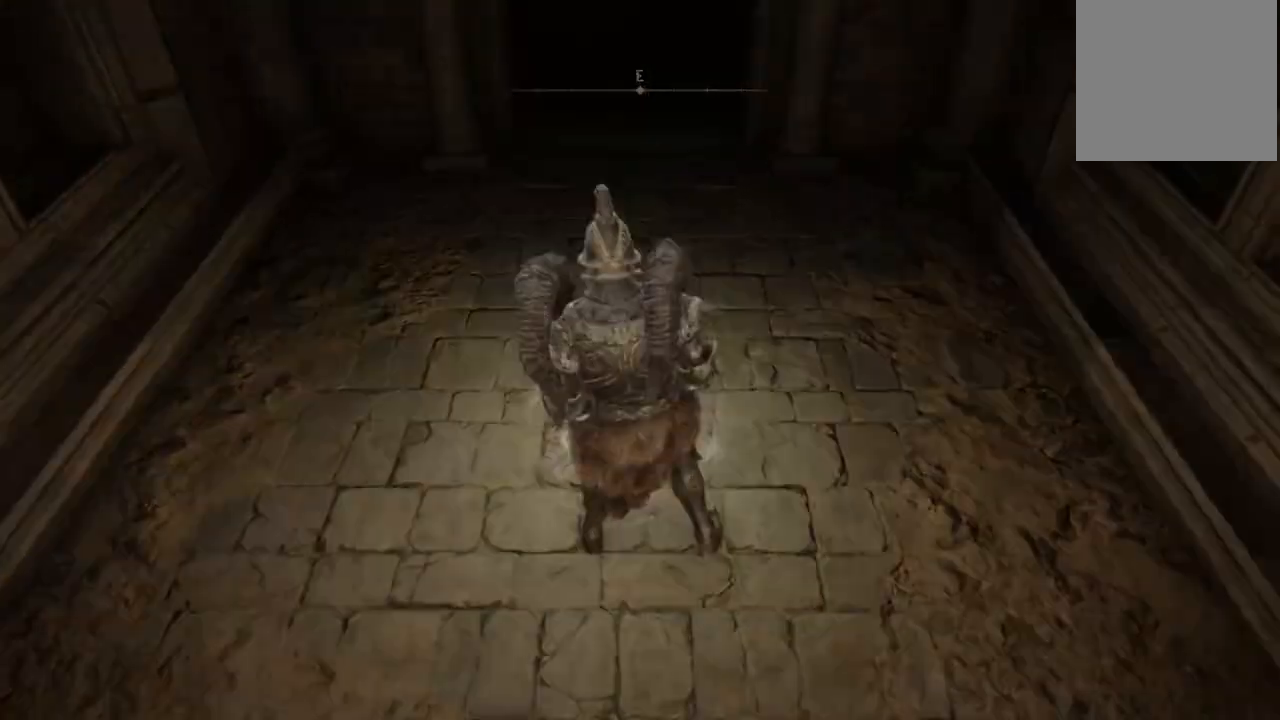
{"buttons": [], "left_stick": "center", "right_stick": "center", "events": []}
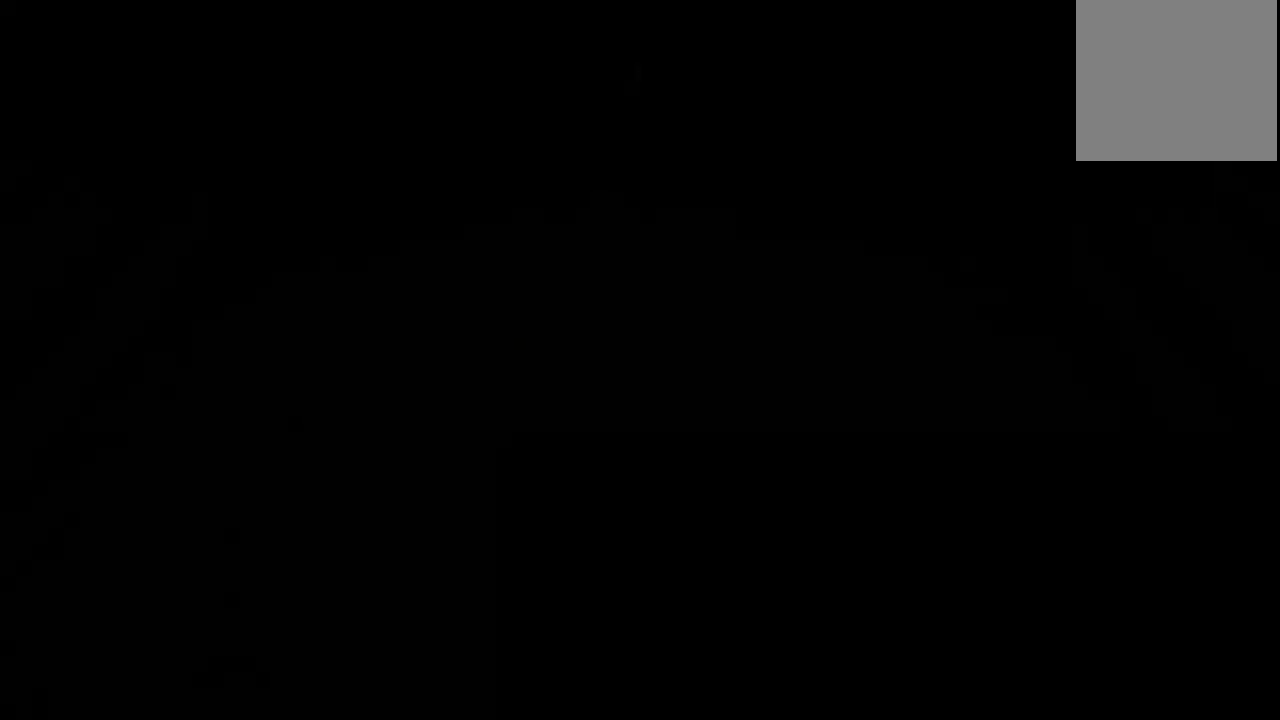
{"buttons": [], "left_stick": "center", "right_stick": "center", "events": []}
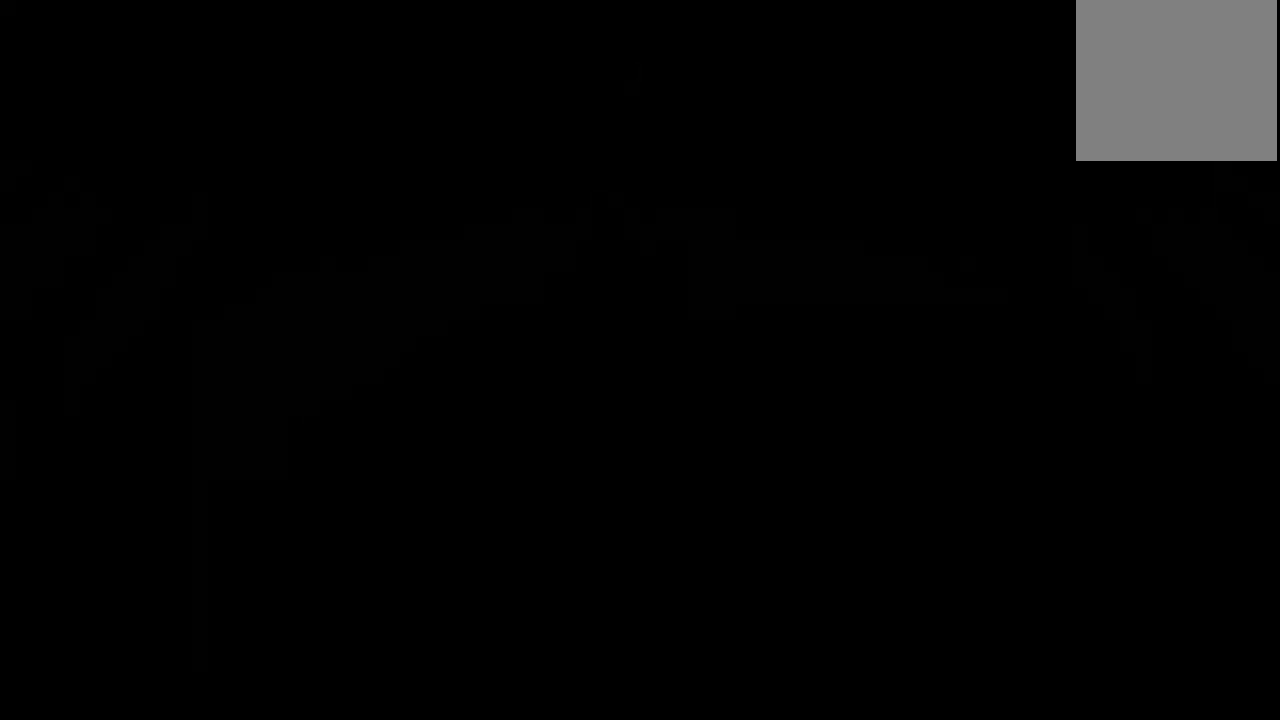
{"buttons": [], "left_stick": "center", "right_stick": "center", "events": []}
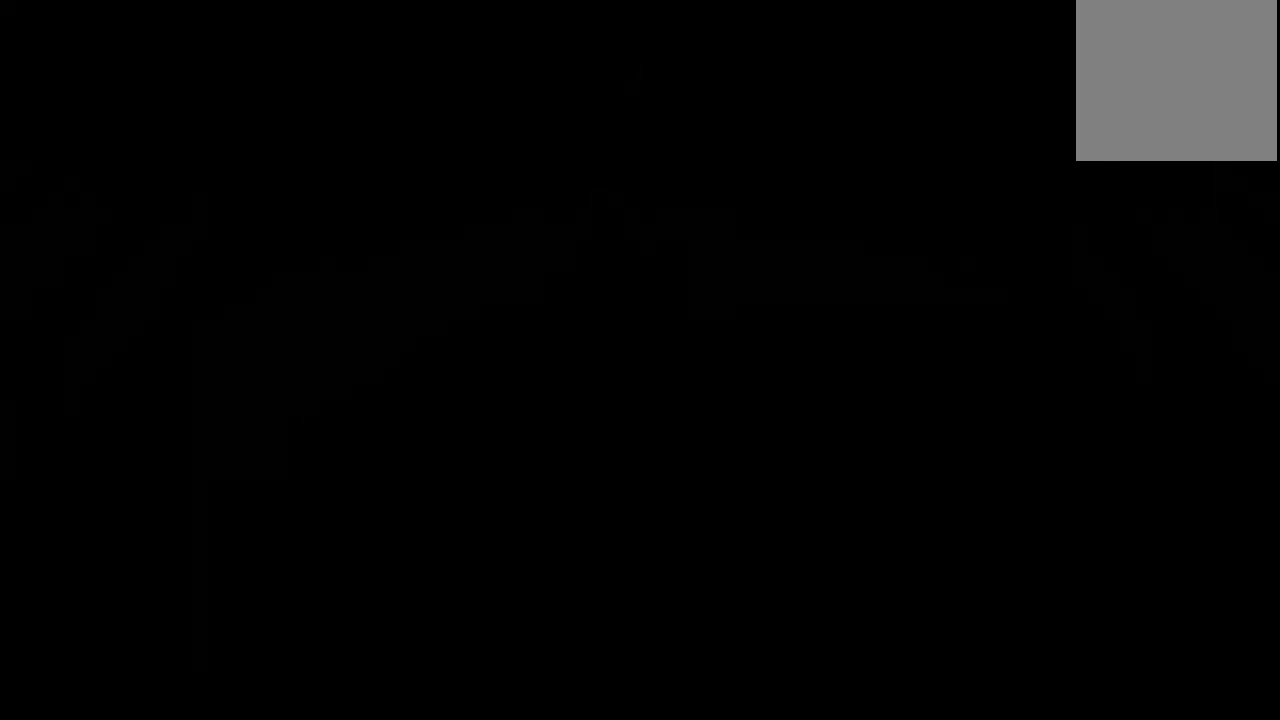
{"buttons": [], "left_stick": "center", "right_stick": "center", "events": []}
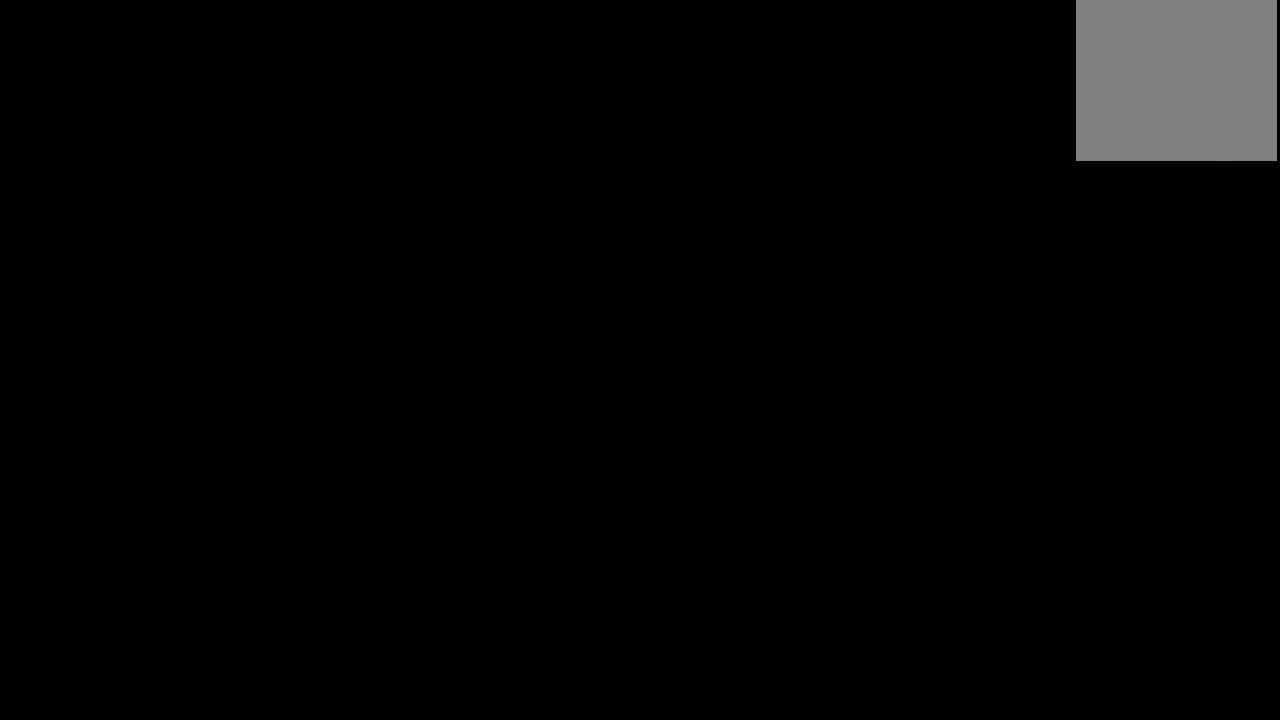
{"buttons": [], "left_stick": "center", "right_stick": "center", "events": []}
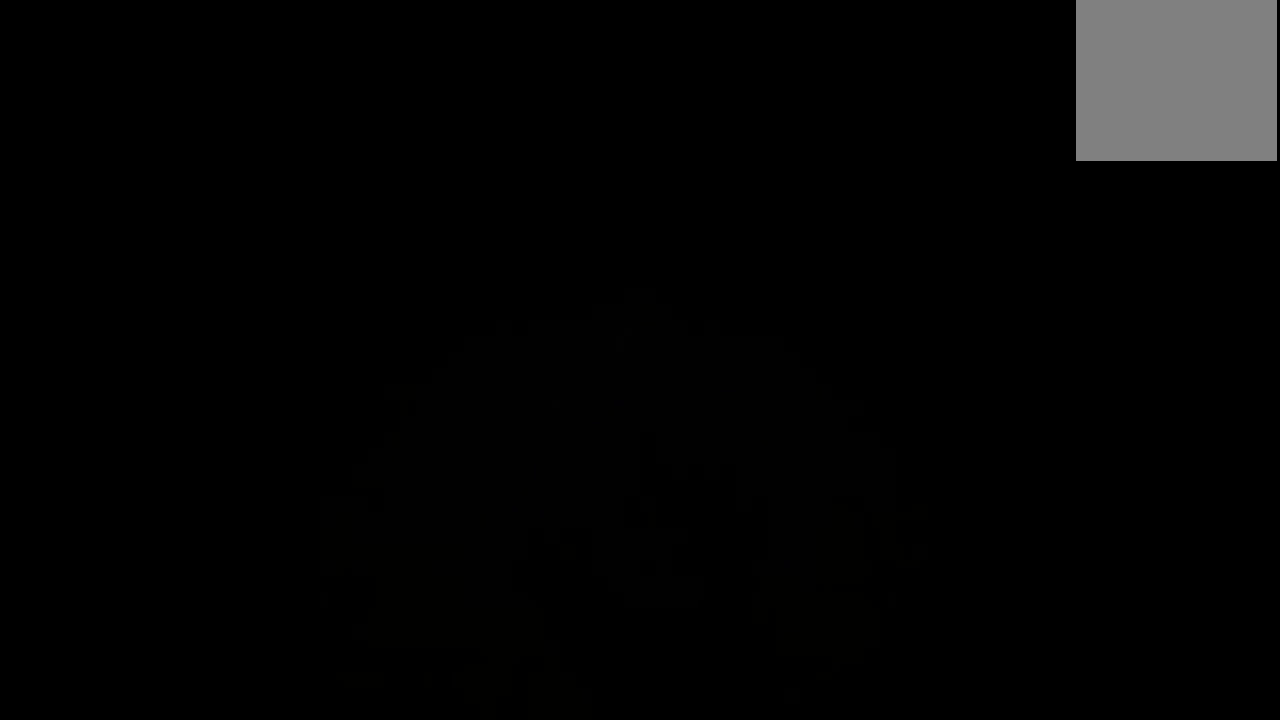
{"buttons": [], "left_stick": "center", "right_stick": "center", "events": []}
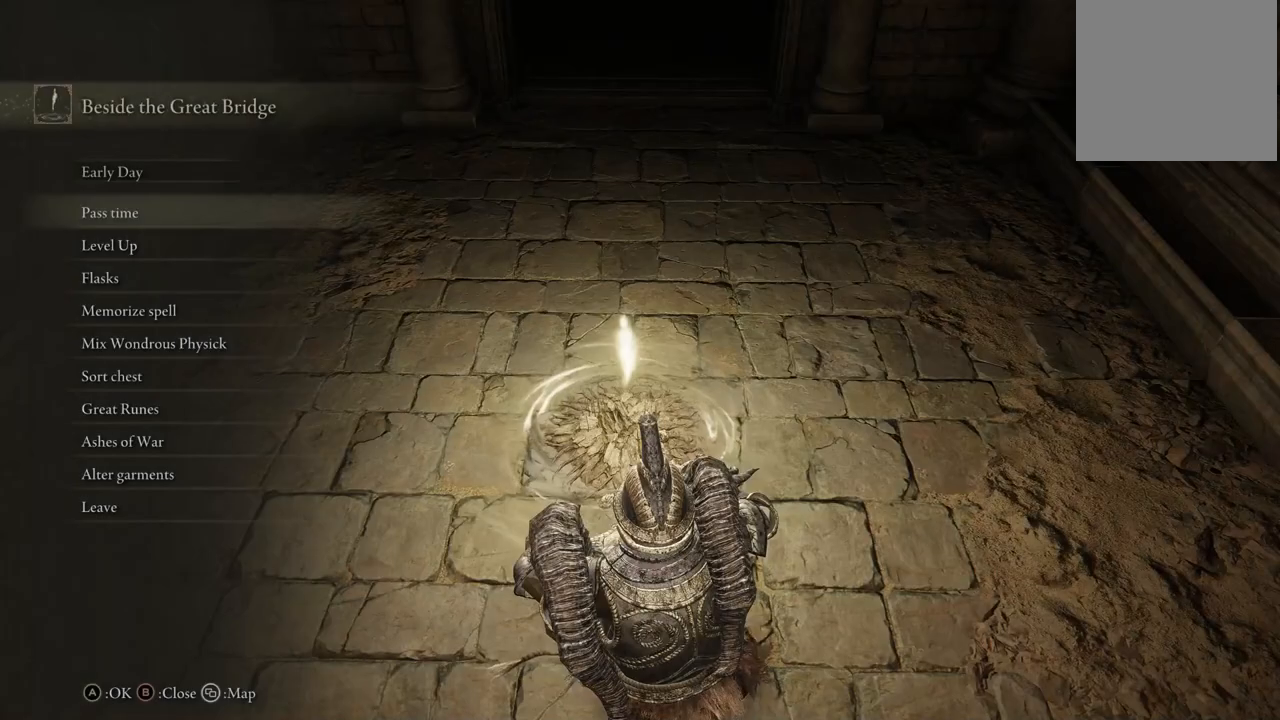
{"buttons": ["DPAD_DOWN"], "left_stick": "center", "right_stick": "center", "events": [[117, "DPAD_DOWN", "down"], [250, "DPAD_DOWN", "up"], [300, "DPAD_DOWN", "down"], [417, "DPAD_DOWN", "up"], [500, "DPAD_DOWN", "down"]]}
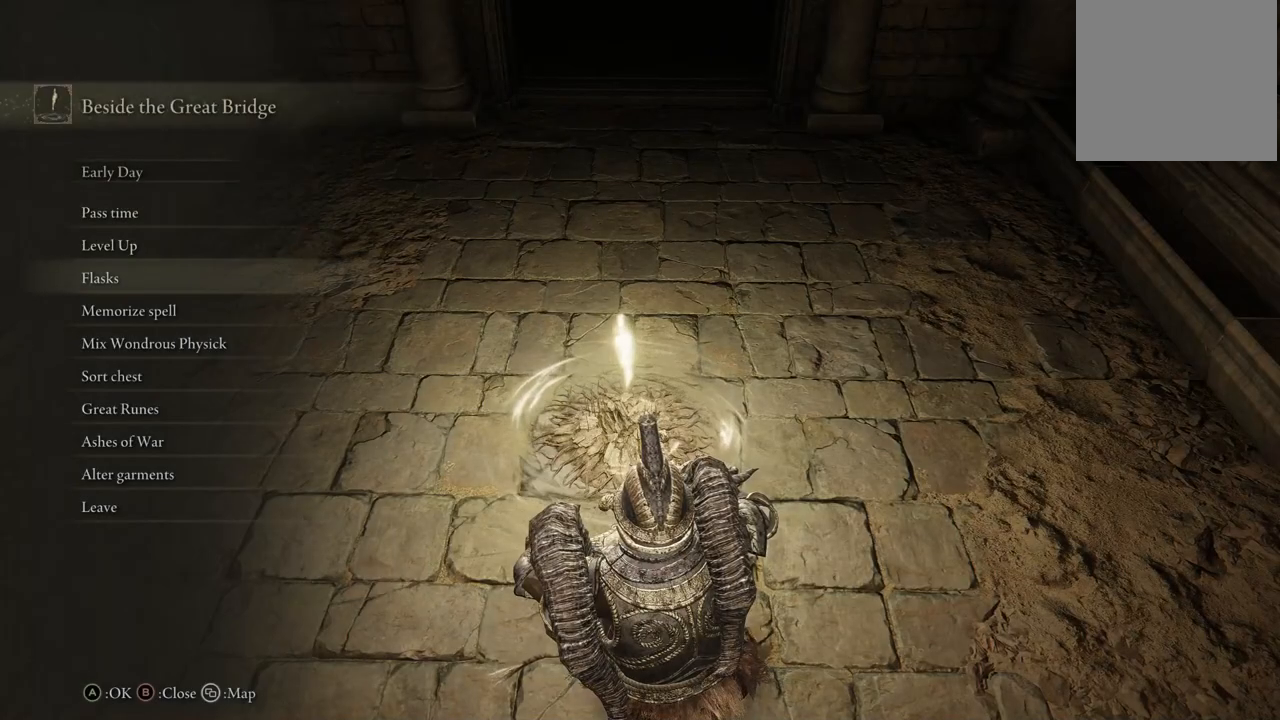
{"buttons": [], "left_stick": "center", "right_stick": "center", "events": [[100, "DPAD_DOWN", "up"], [183, "DPAD_DOWN", "down"], [283, "DPAD_DOWN", "up"], [367, "DPAD_DOWN", "down"], [467, "DPAD_DOWN", "up"]]}
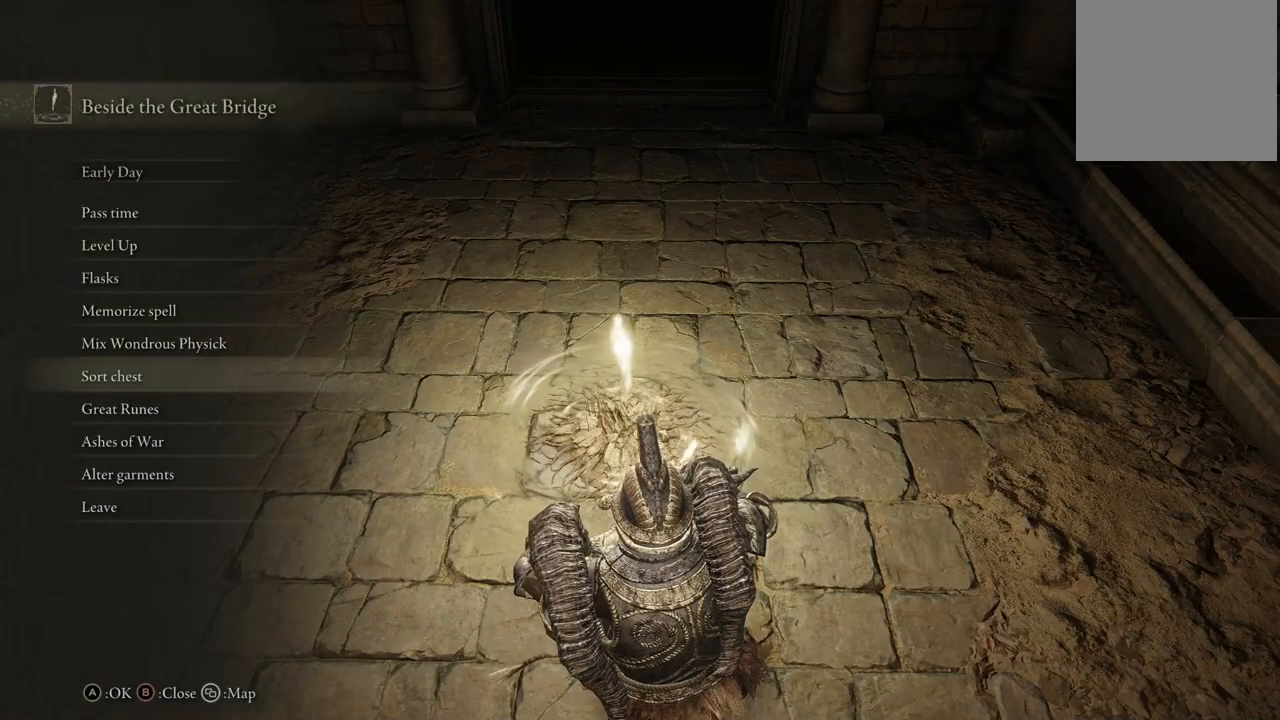
{"buttons": ["A"], "left_stick": "center", "right_stick": "center", "events": [[67, "DPAD_DOWN", "down"], [150, "DPAD_DOWN", "up"], [250, "DPAD_DOWN", "down"], [367, "DPAD_DOWN", "up"], [417, "A", "down"]]}
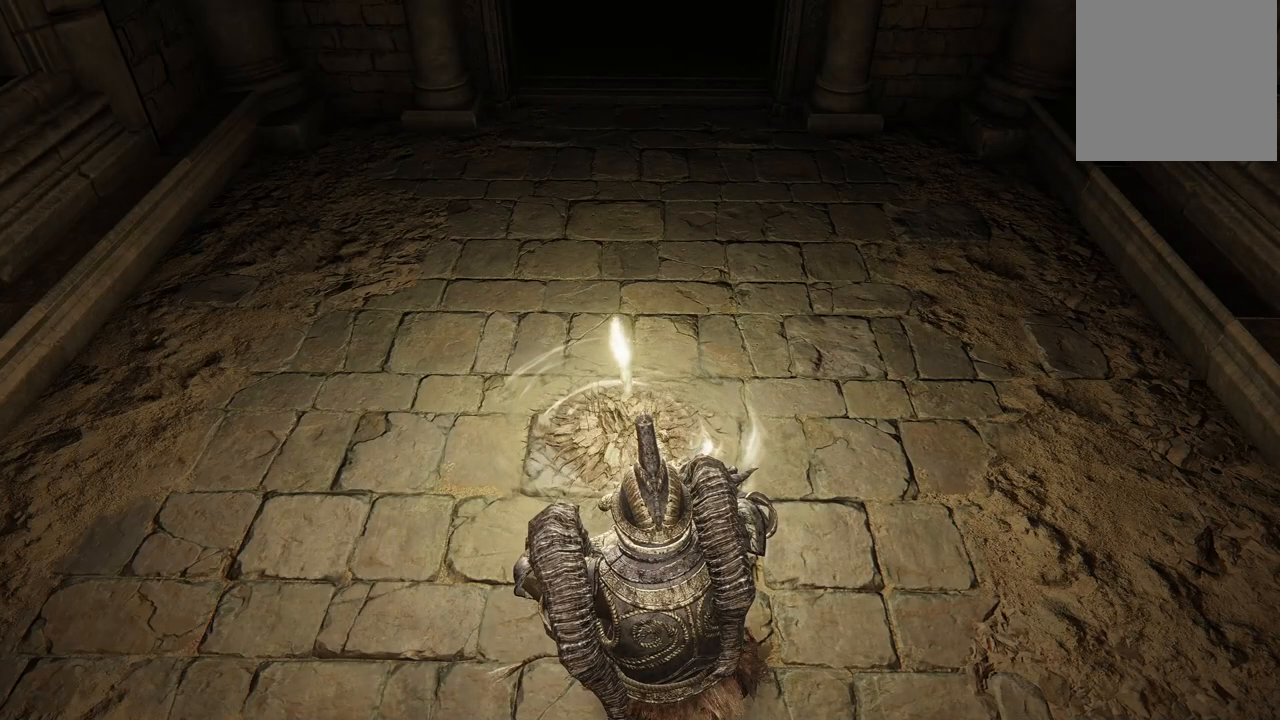
{"buttons": [], "left_stick": "center", "right_stick": "center", "events": [[33, "A", "up"]]}
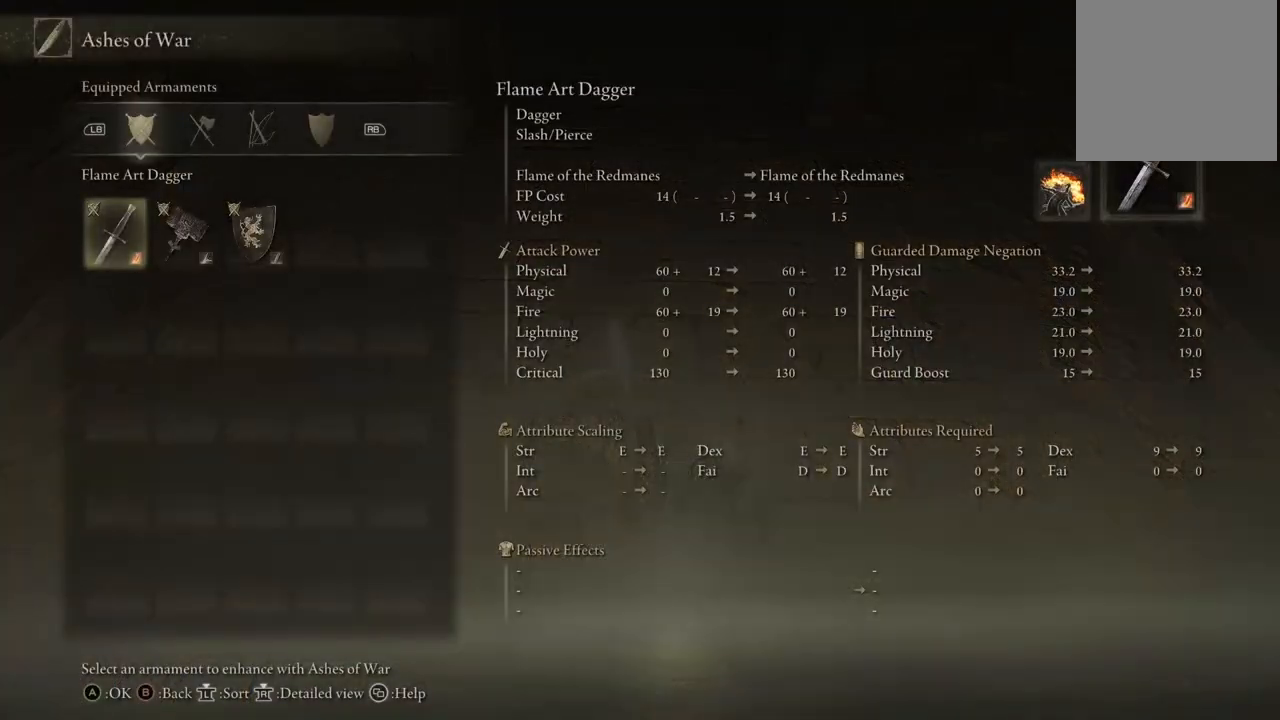
{"buttons": [], "left_stick": "center", "right_stick": "center", "events": []}
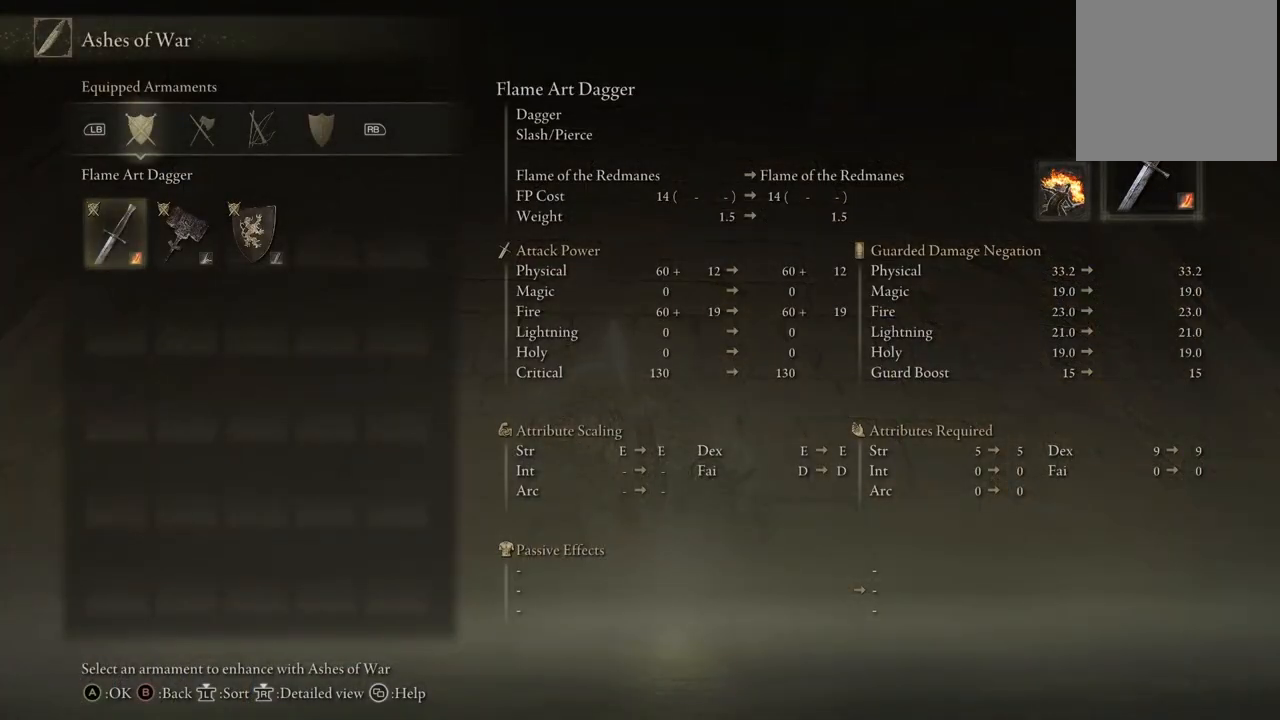
{"buttons": ["R1"], "left_stick": "center", "right_stick": "center", "events": [[50, "R1", "down"], [133, "R1", "up"], [400, "R1", "down"]]}
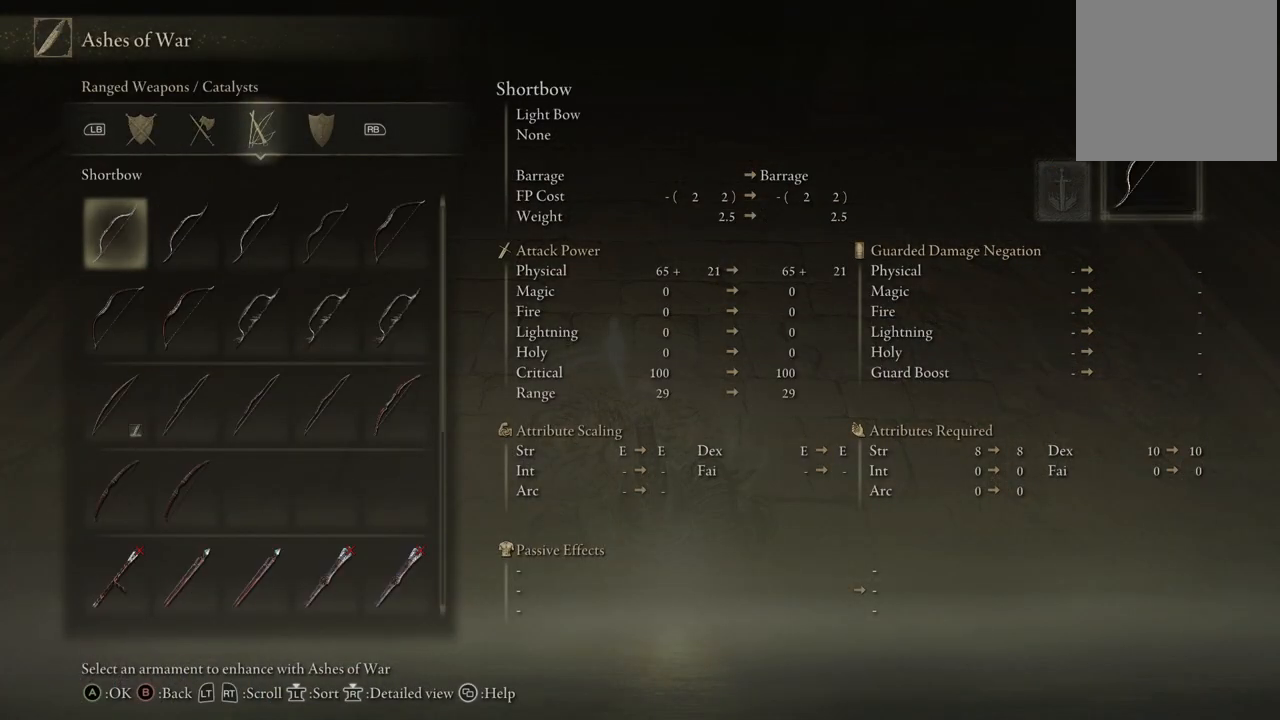
{"buttons": [], "left_stick": "center", "right_stick": "center", "events": [[17, "R1", "up"]]}